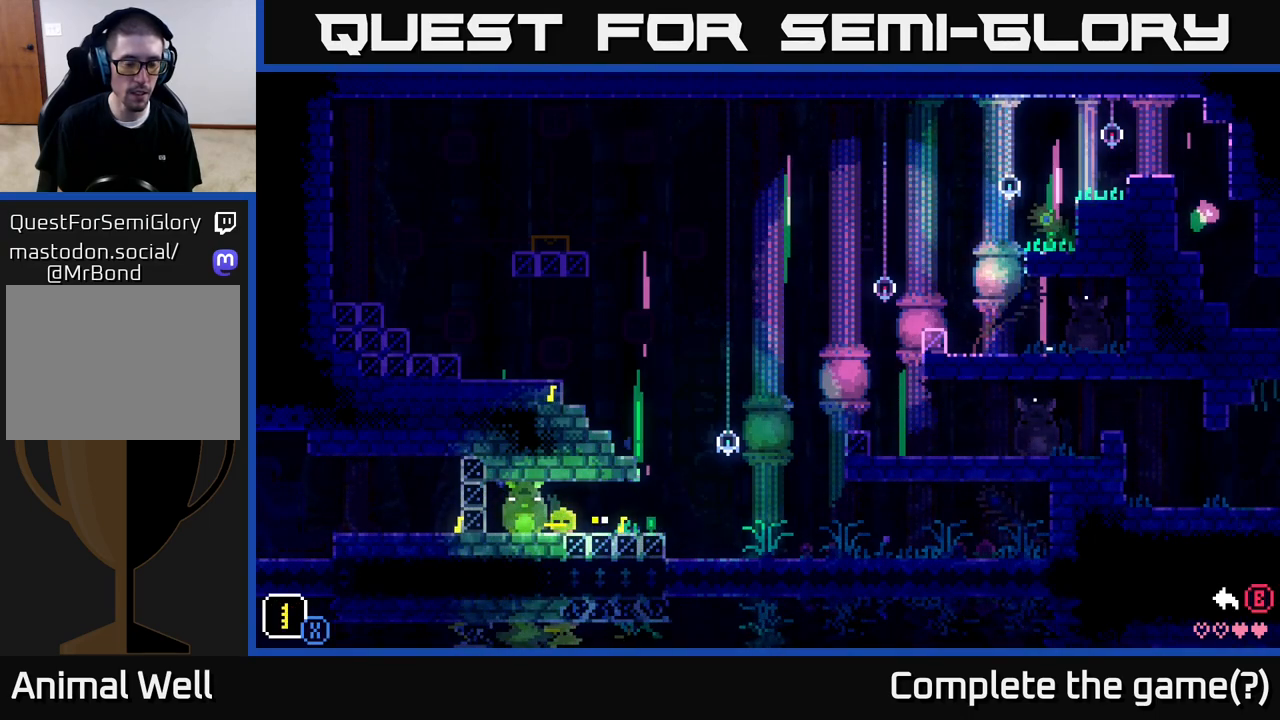
Gameplay with a controller (Xbox layout); each line is a JSON object with the inputs held at the frame after it. "events" lists button and stick changes between this image and that frame as [ms after this image, input, new state], when the widget could be followed in between.
{"buttons": [], "left_stick": "right", "right_stick": "center", "events": [[250, "A", "down"], [383, "A", "up"]]}
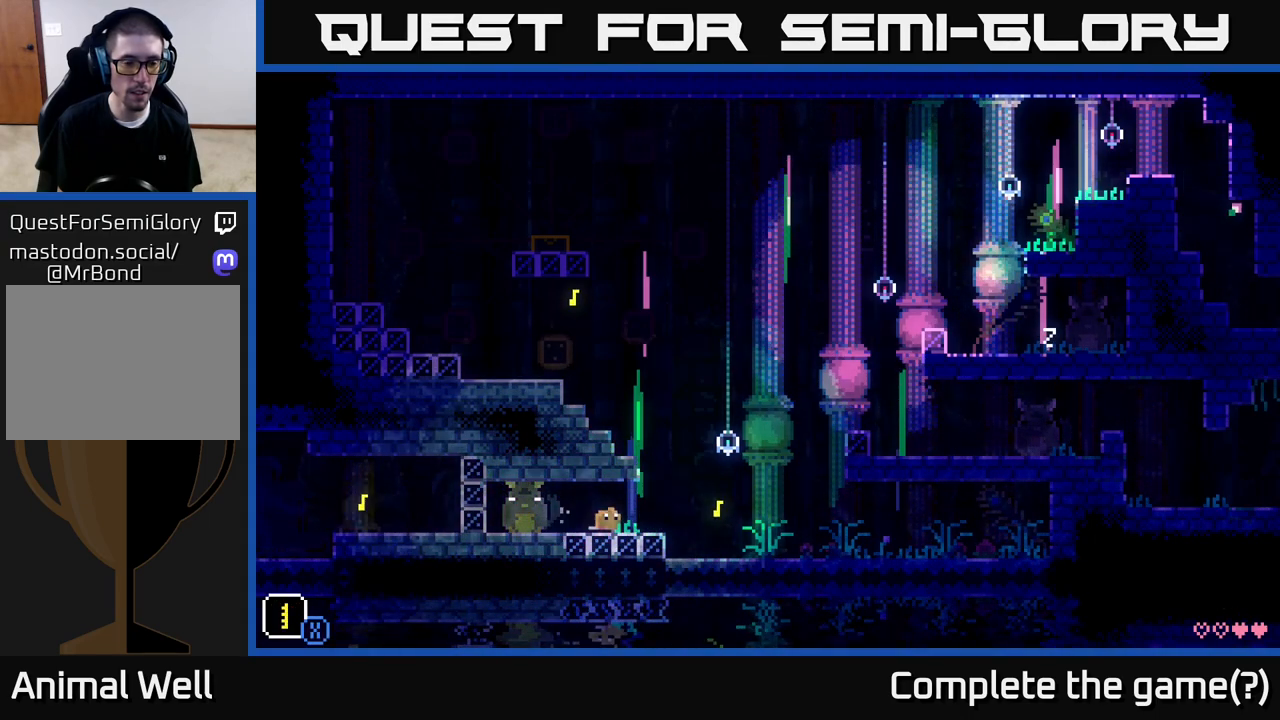
{"buttons": [], "left_stick": "right", "right_stick": "center", "events": []}
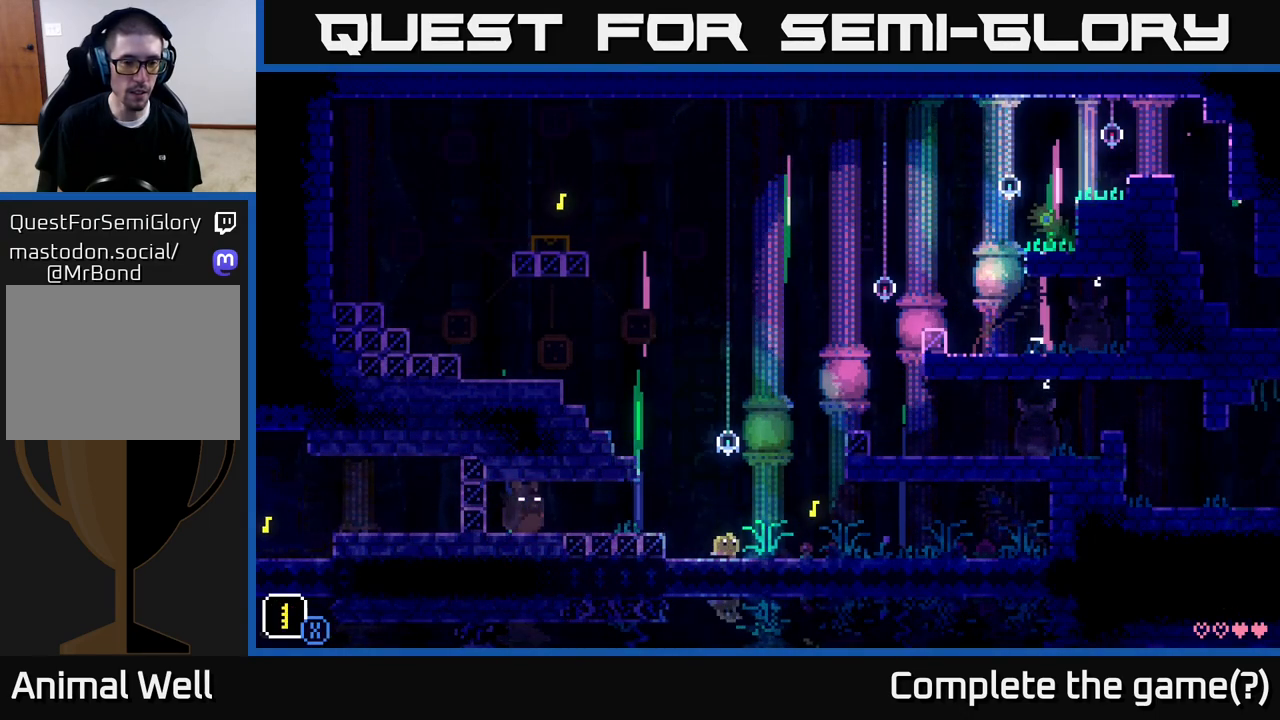
{"buttons": [], "left_stick": "center", "right_stick": "center", "events": [[133, "left_stick", "left"], [300, "left_stick", "center"]]}
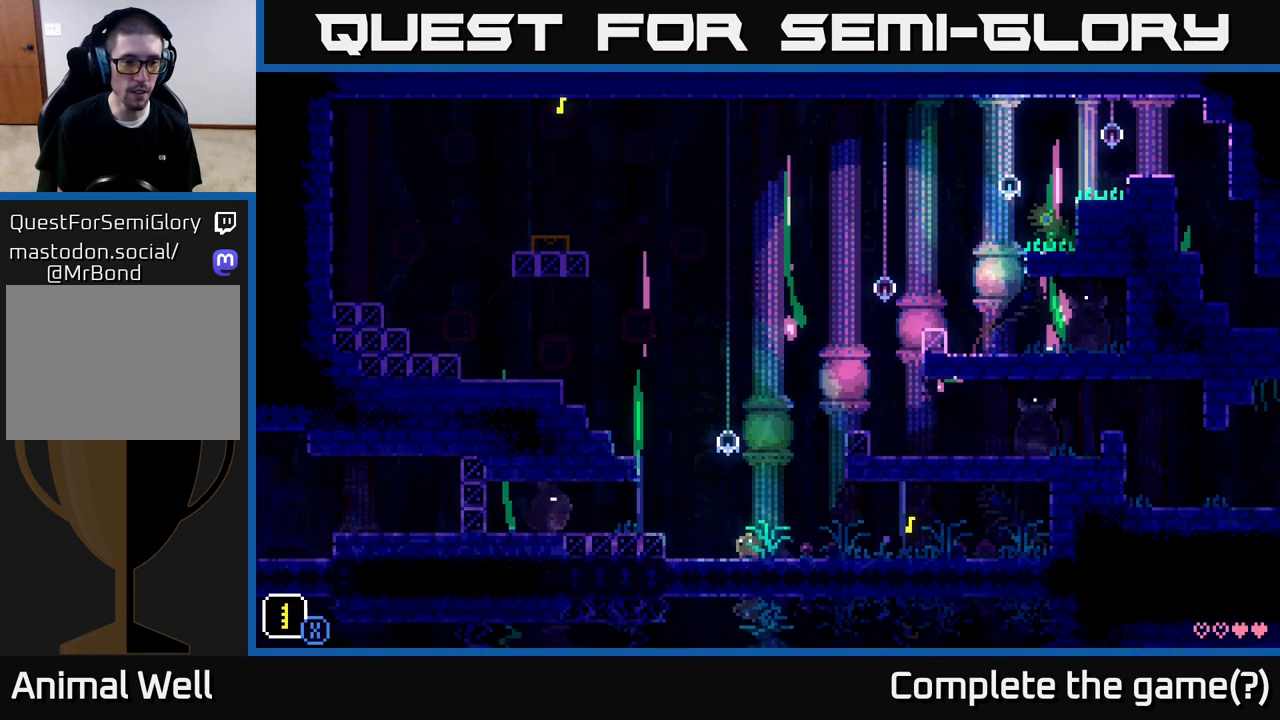
{"buttons": [], "left_stick": "center", "right_stick": "center", "events": []}
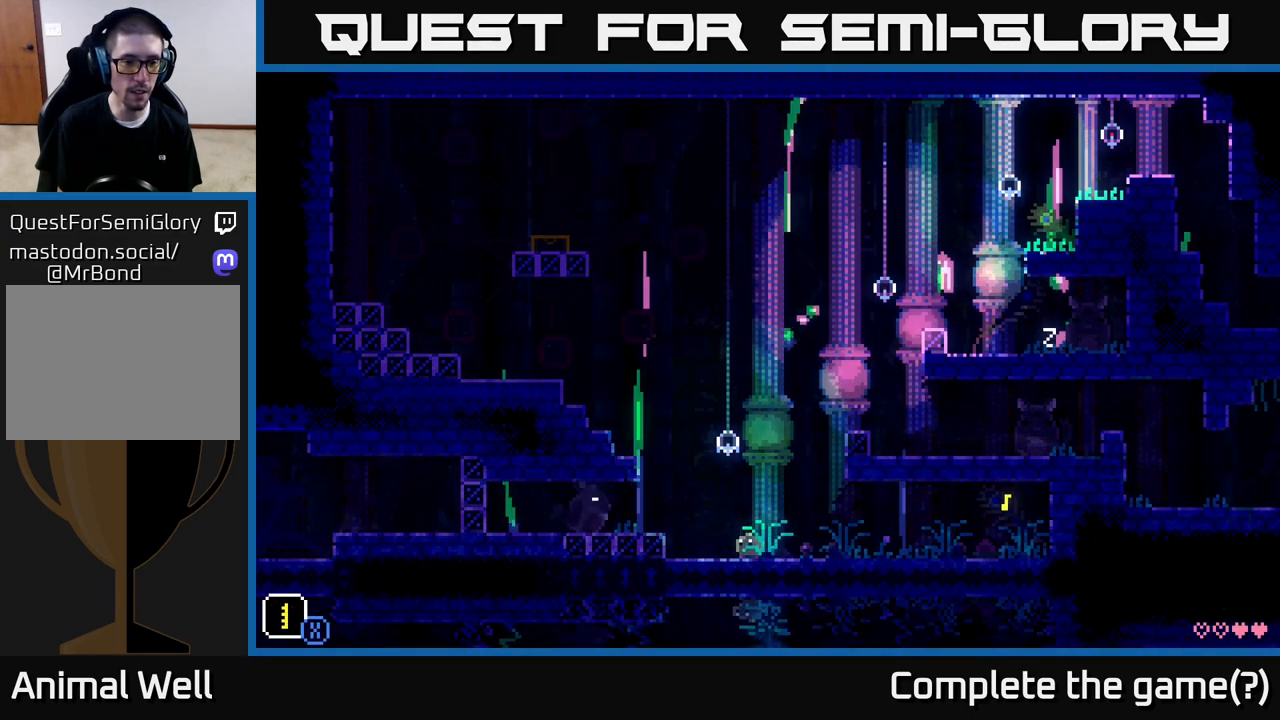
{"buttons": [], "left_stick": "center", "right_stick": "center", "events": []}
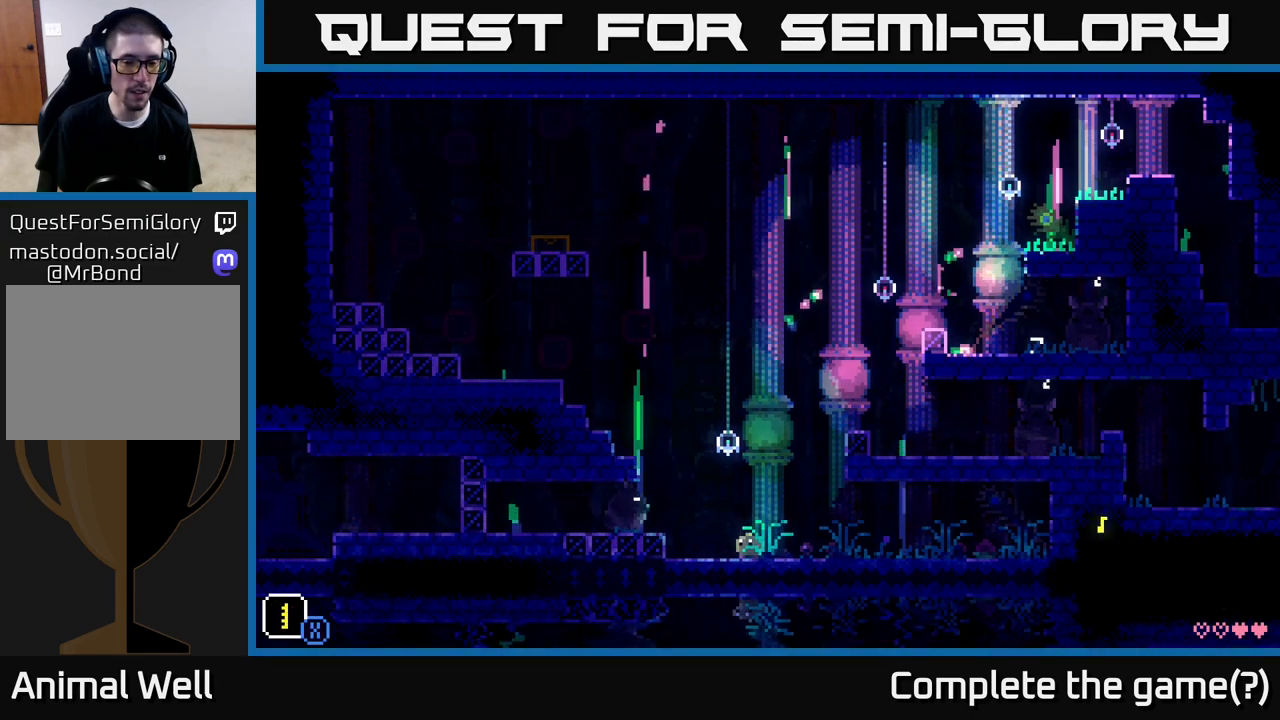
{"buttons": [], "left_stick": "center", "right_stick": "center", "events": []}
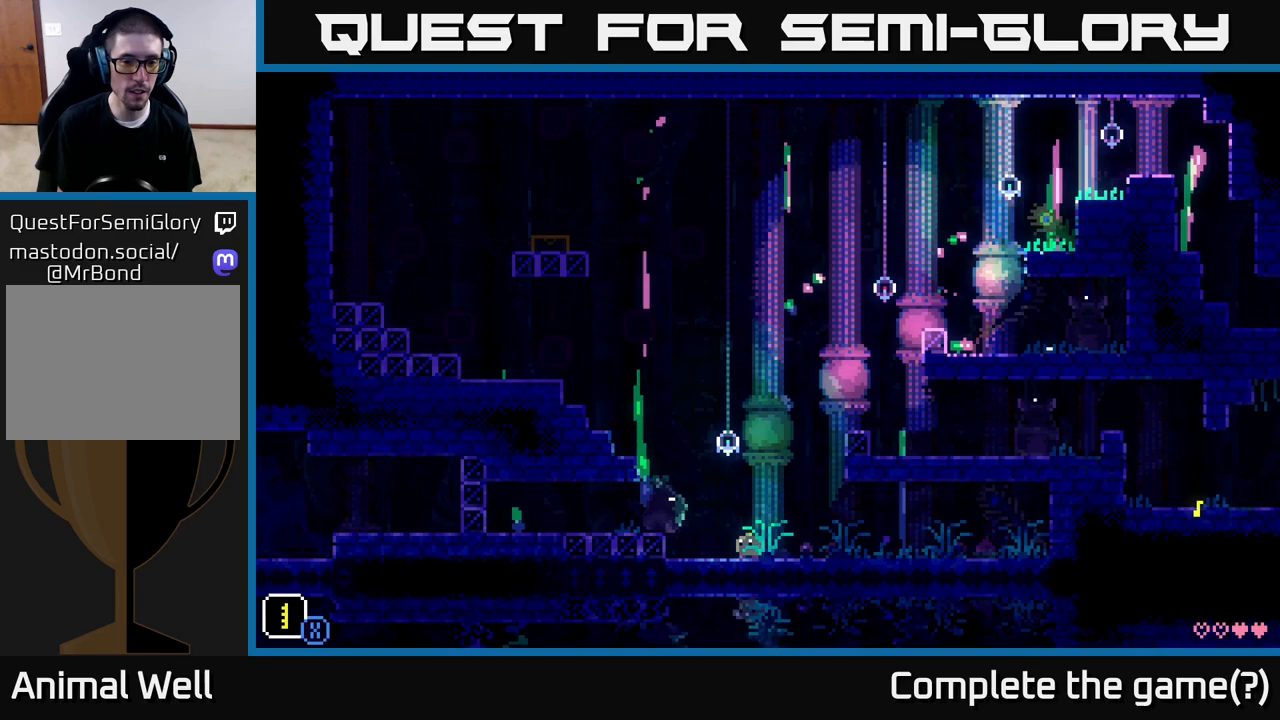
{"buttons": [], "left_stick": "center", "right_stick": "center", "events": [[33, "SELECT", "down"], [167, "SELECT", "up"]]}
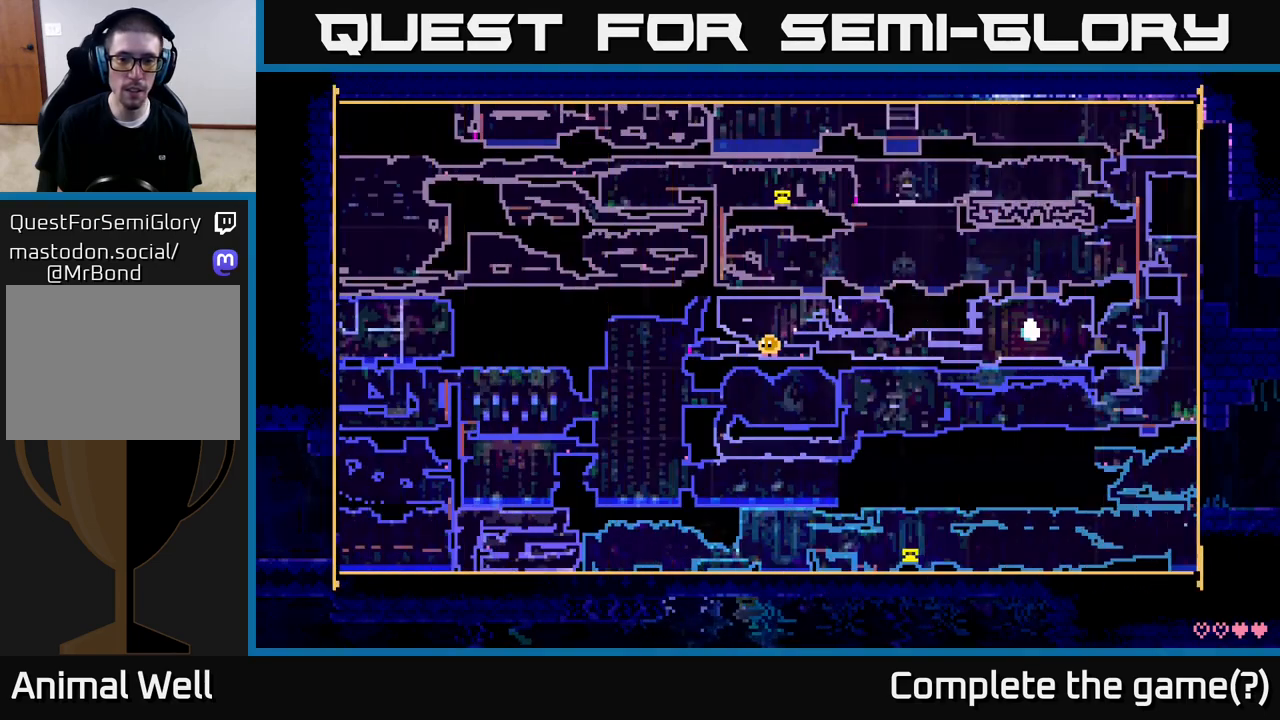
{"buttons": [], "left_stick": "center", "right_stick": "center", "events": []}
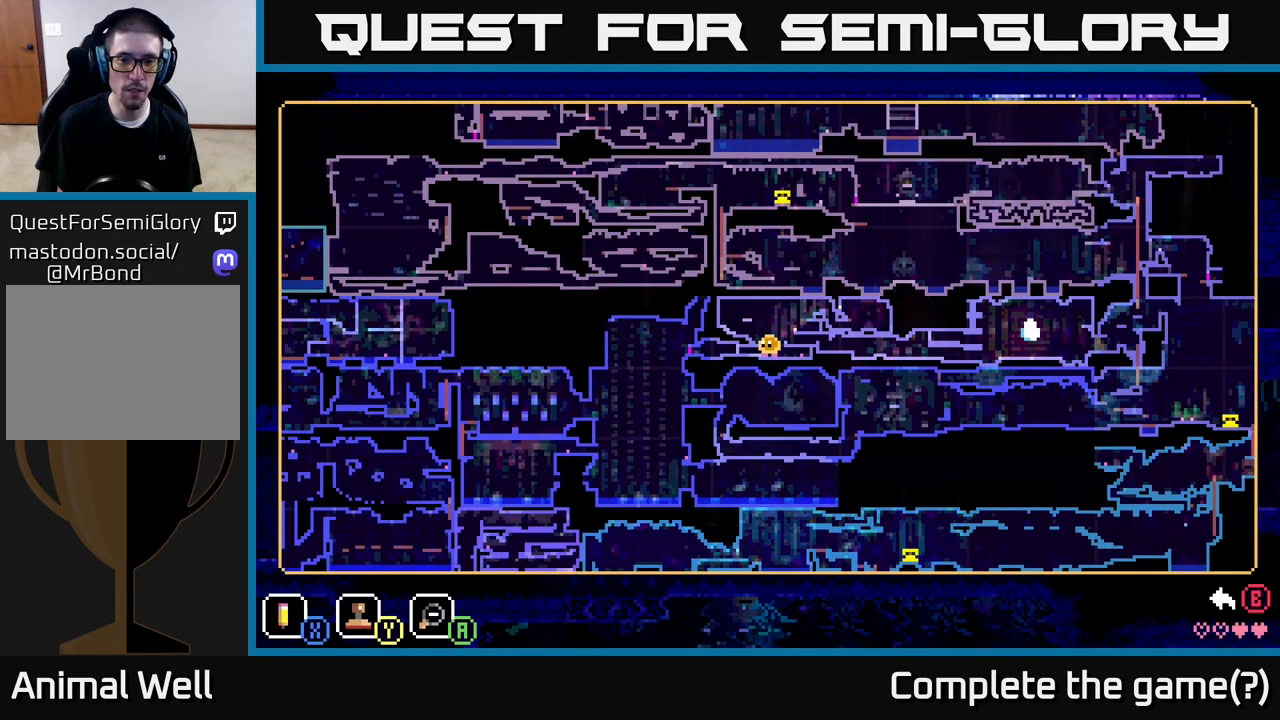
{"buttons": [], "left_stick": "center", "right_stick": "center", "events": [[83, "SELECT", "down"], [250, "SELECT", "up"]]}
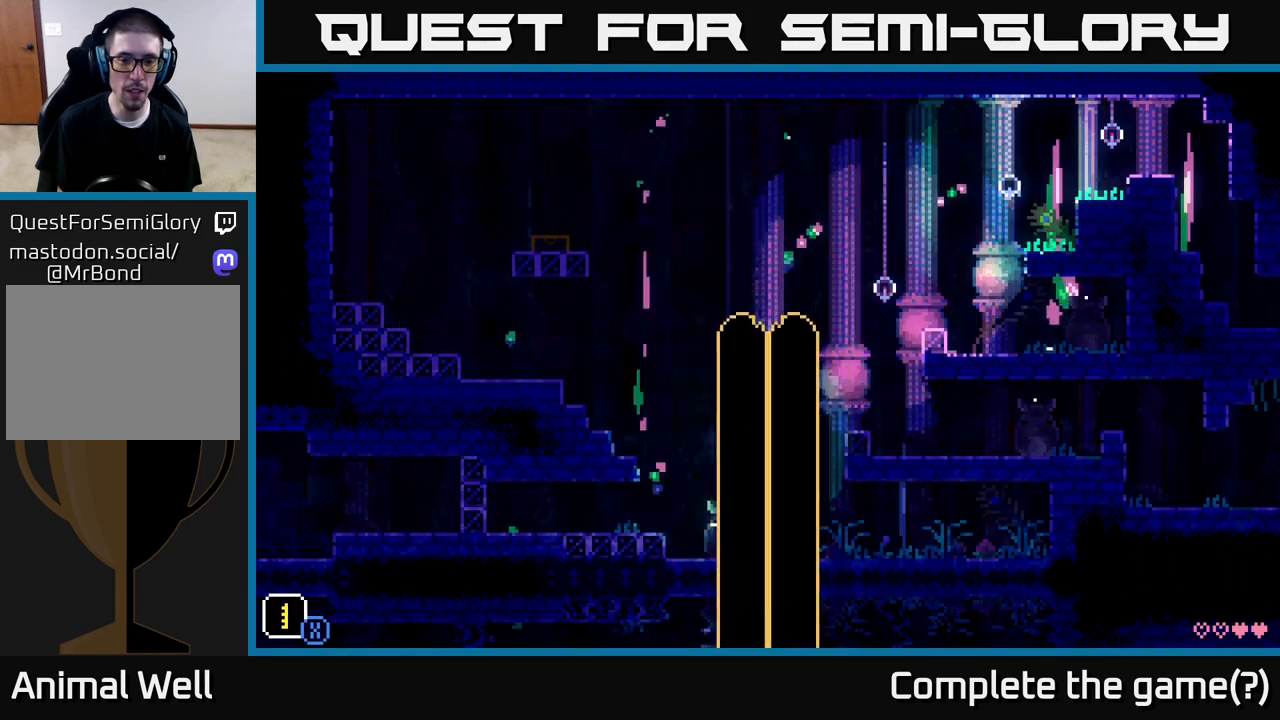
{"buttons": [], "left_stick": "center", "right_stick": "center", "events": [[50, "SELECT", "down"], [217, "SELECT", "up"]]}
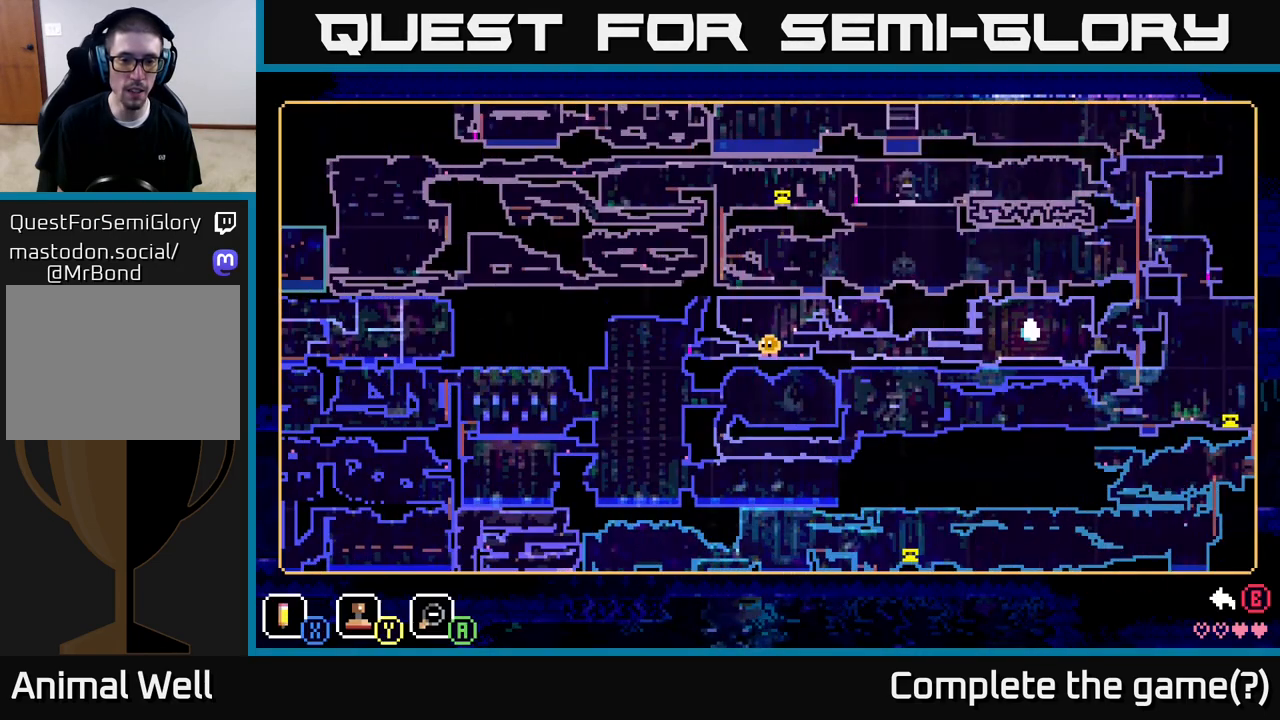
{"buttons": [], "left_stick": "center", "right_stick": "center", "events": []}
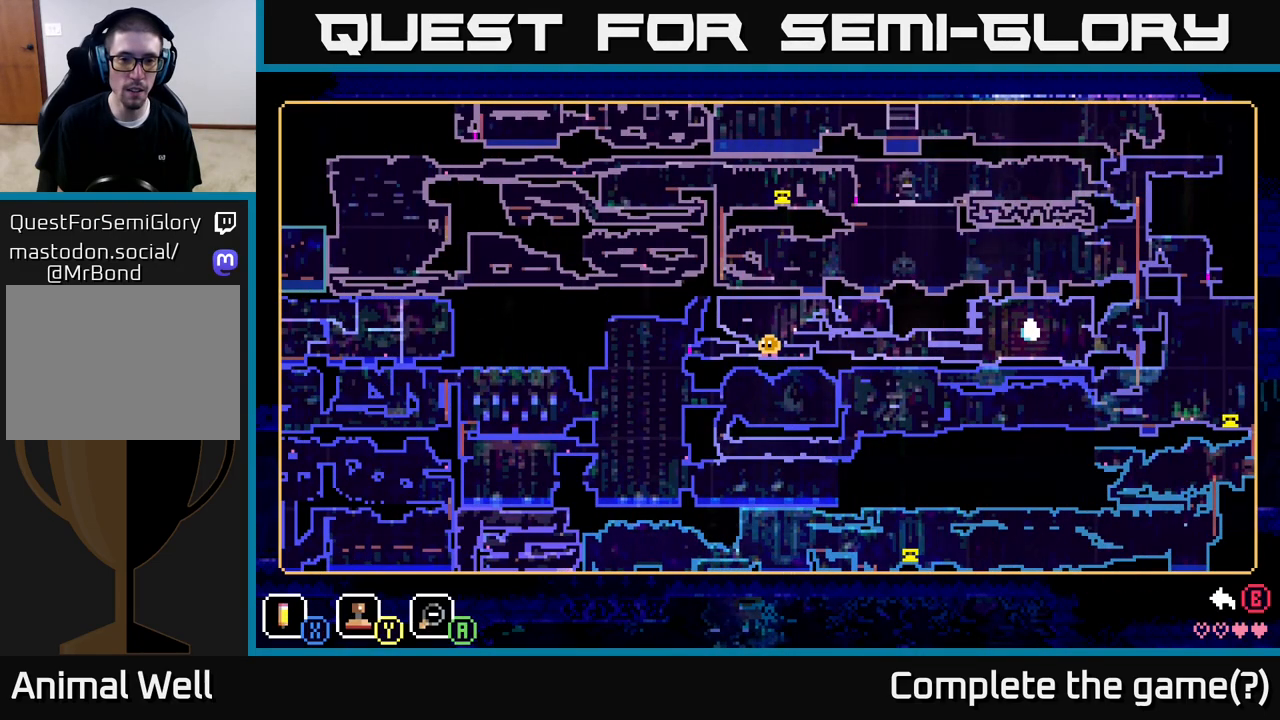
{"buttons": [], "left_stick": "center", "right_stick": "center", "events": []}
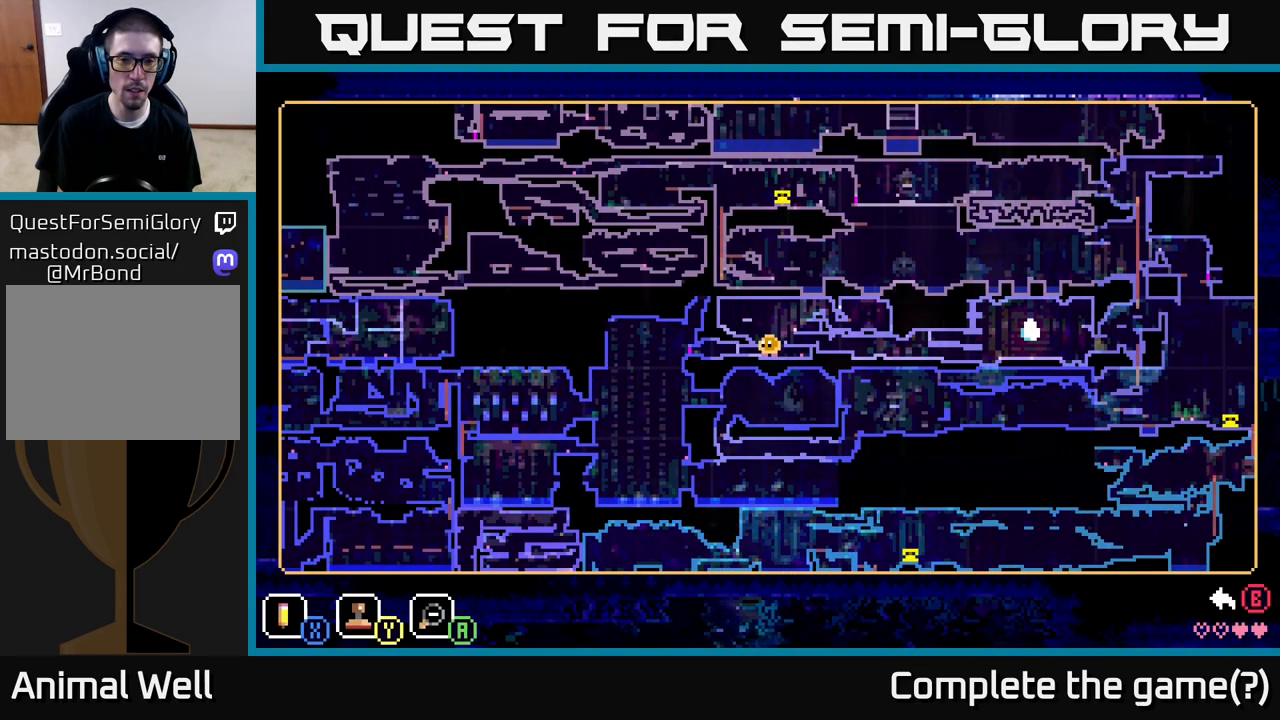
{"buttons": [], "left_stick": "center", "right_stick": "center", "events": [[233, "SELECT", "down"], [367, "SELECT", "up"]]}
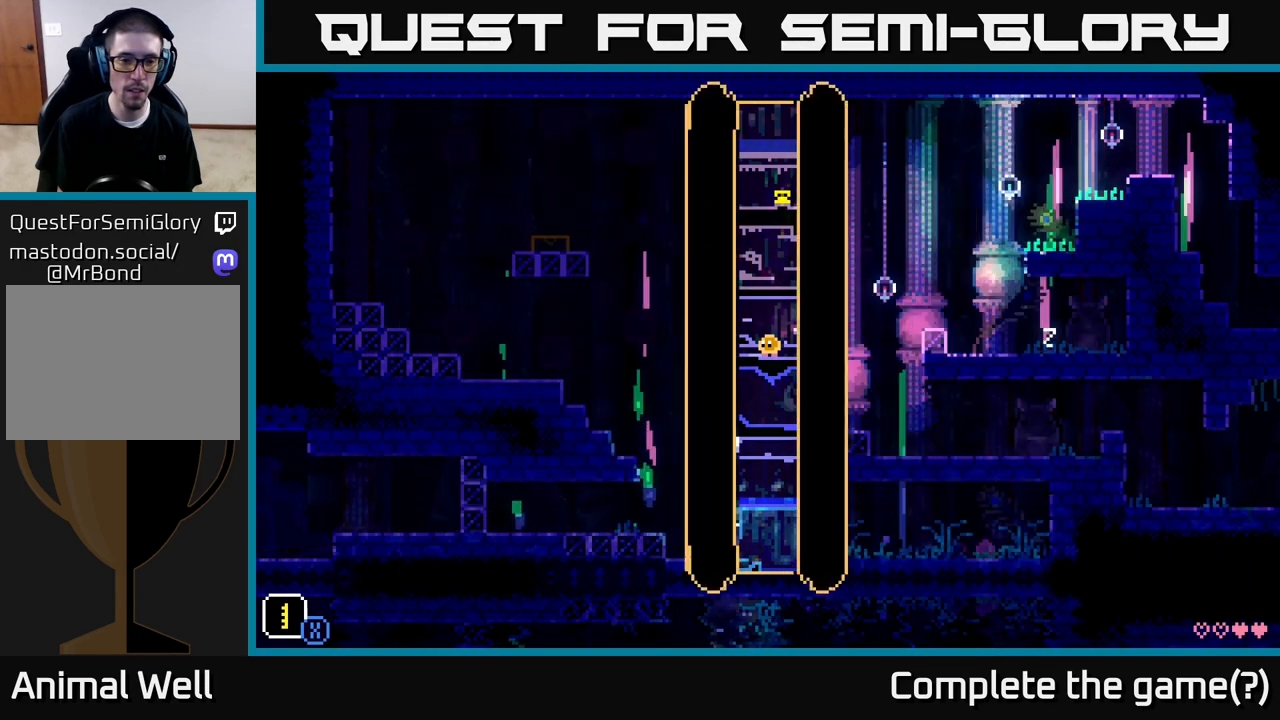
{"buttons": [], "left_stick": "left", "right_stick": "center", "events": [[283, "A", "down"], [317, "left_stick", "left"], [483, "A", "up"]]}
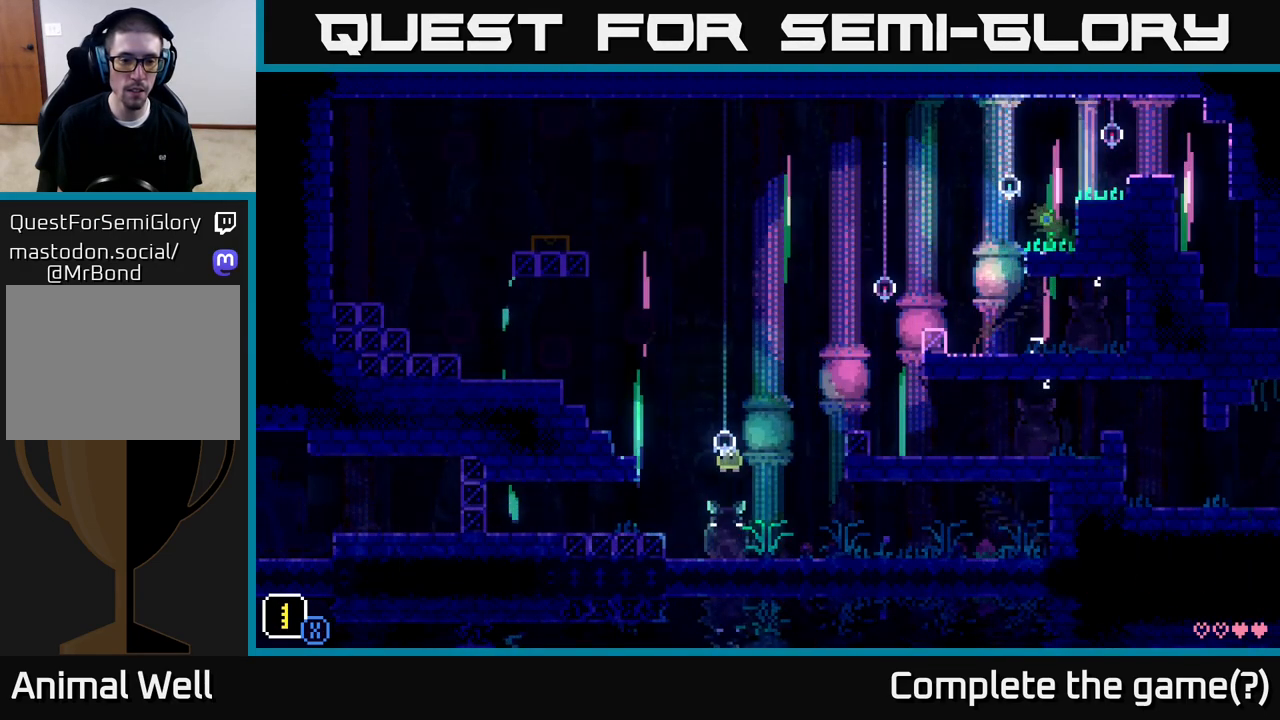
{"buttons": [], "left_stick": "left", "right_stick": "center", "events": []}
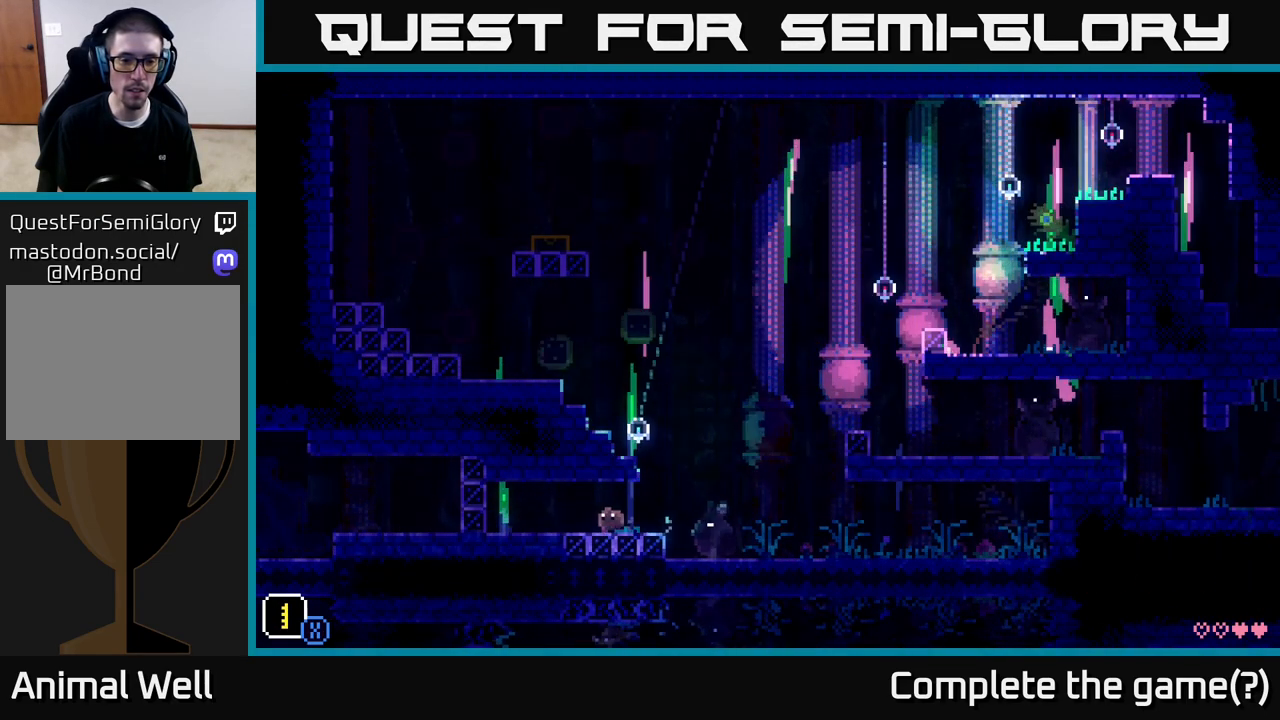
{"buttons": [], "left_stick": "left", "right_stick": "center", "events": []}
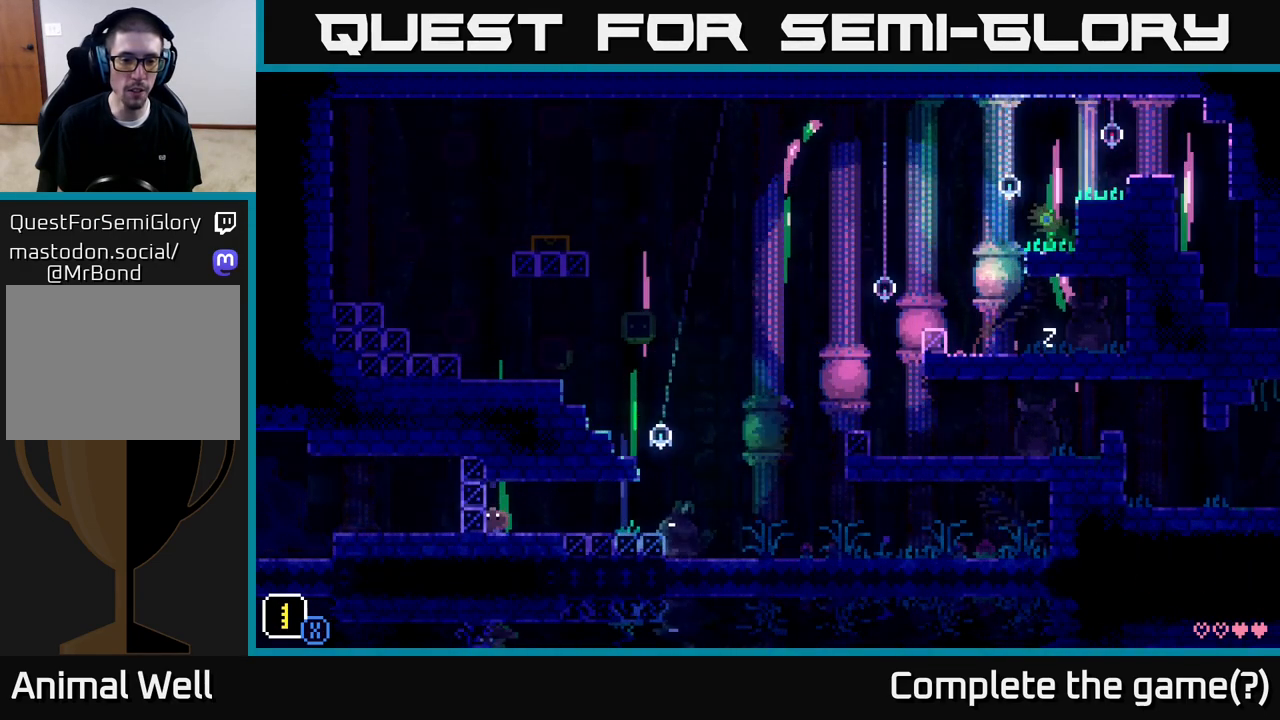
{"buttons": ["A"], "left_stick": "left", "right_stick": "center", "events": [[50, "A", "down"], [250, "A", "up"], [417, "A", "down"]]}
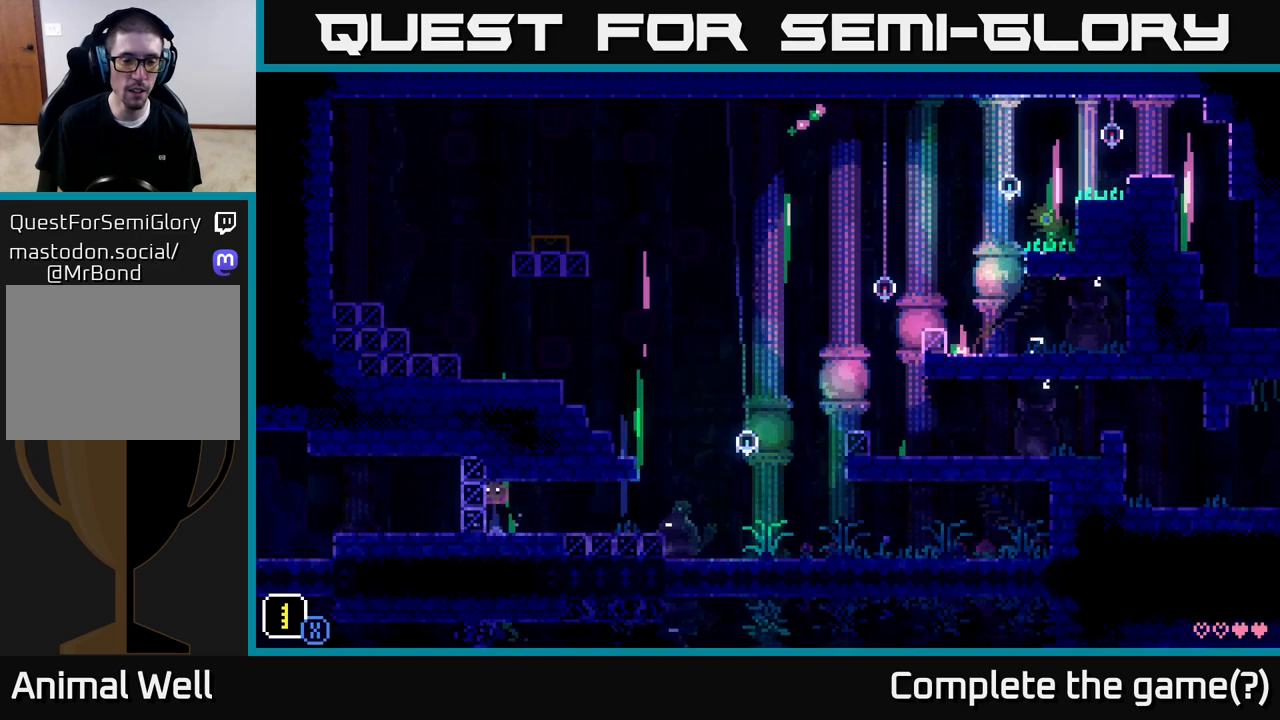
{"buttons": [], "left_stick": "left", "right_stick": "center", "events": [[100, "left_stick", "right"], [117, "A", "up"], [250, "A", "down"], [317, "left_stick", "left"], [450, "A", "up"]]}
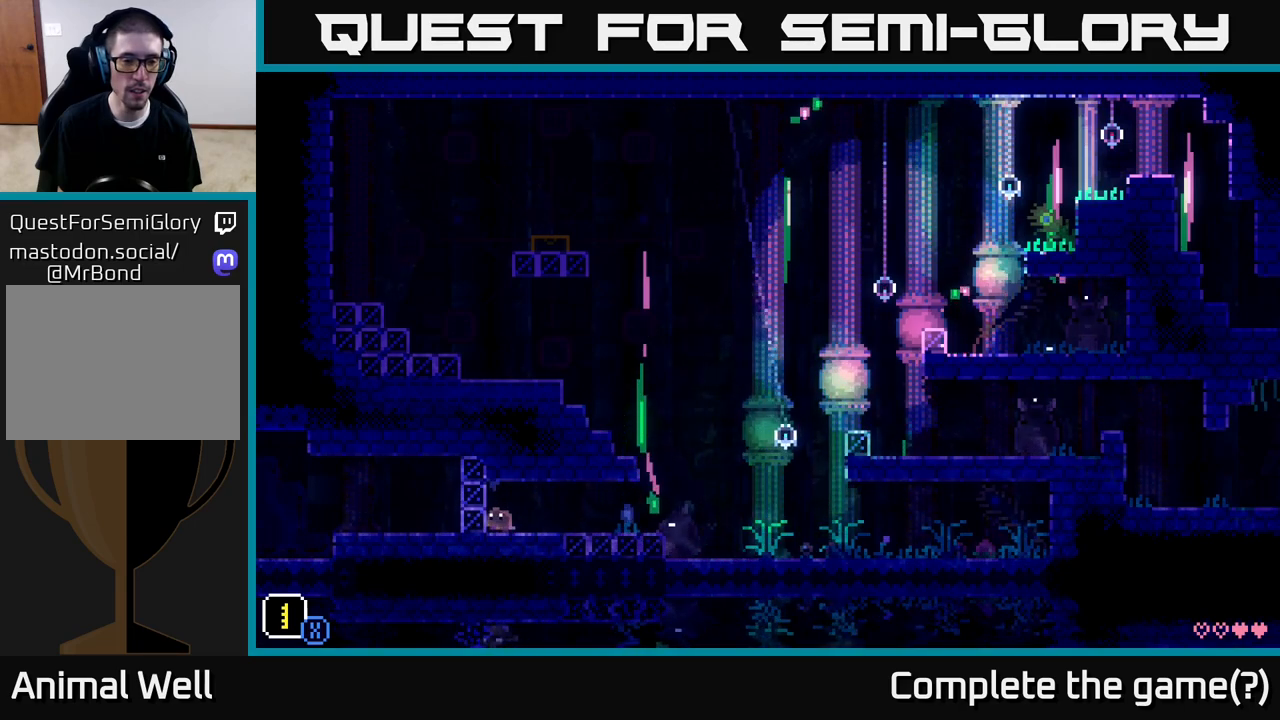
{"buttons": ["A"], "left_stick": "up-right", "right_stick": "center", "events": [[67, "A", "down"], [250, "A", "up"], [367, "left_stick", "up-right"], [450, "A", "down"]]}
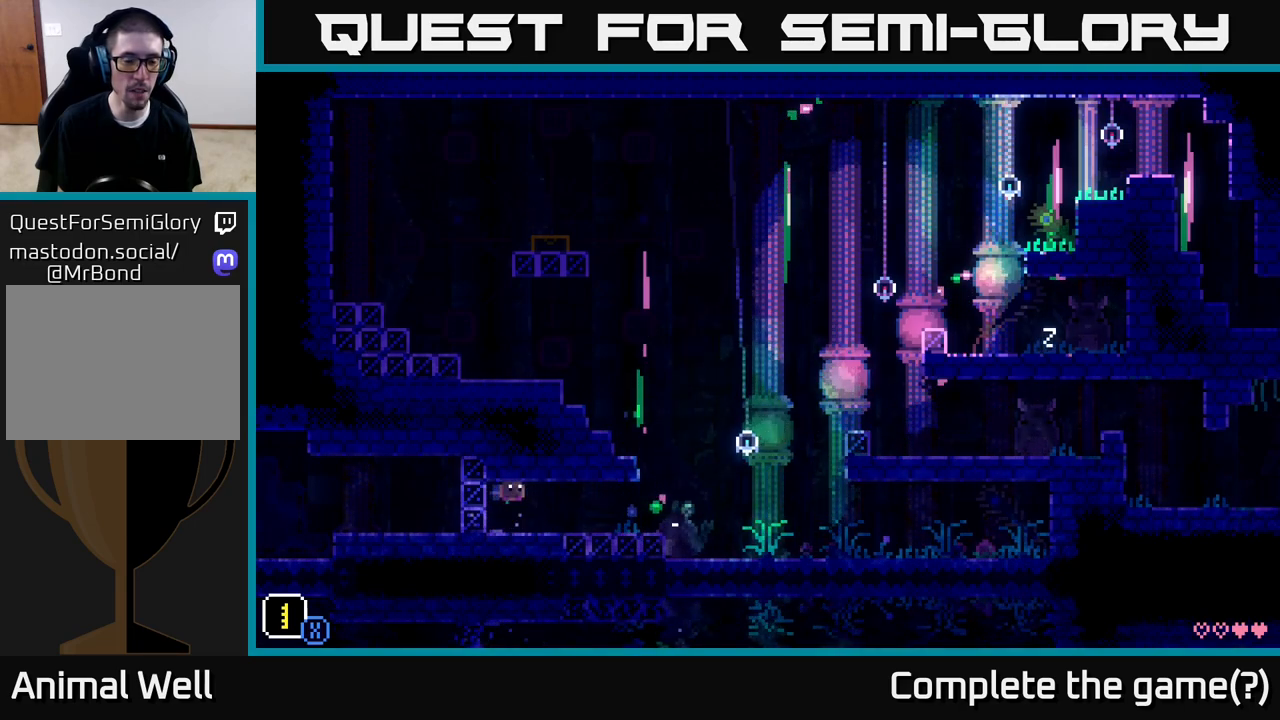
{"buttons": [], "left_stick": "right", "right_stick": "center", "events": [[117, "left_stick", "left"], [133, "A", "up"], [283, "A", "down"], [283, "left_stick", "center"], [333, "left_stick", "right"], [483, "A", "up"]]}
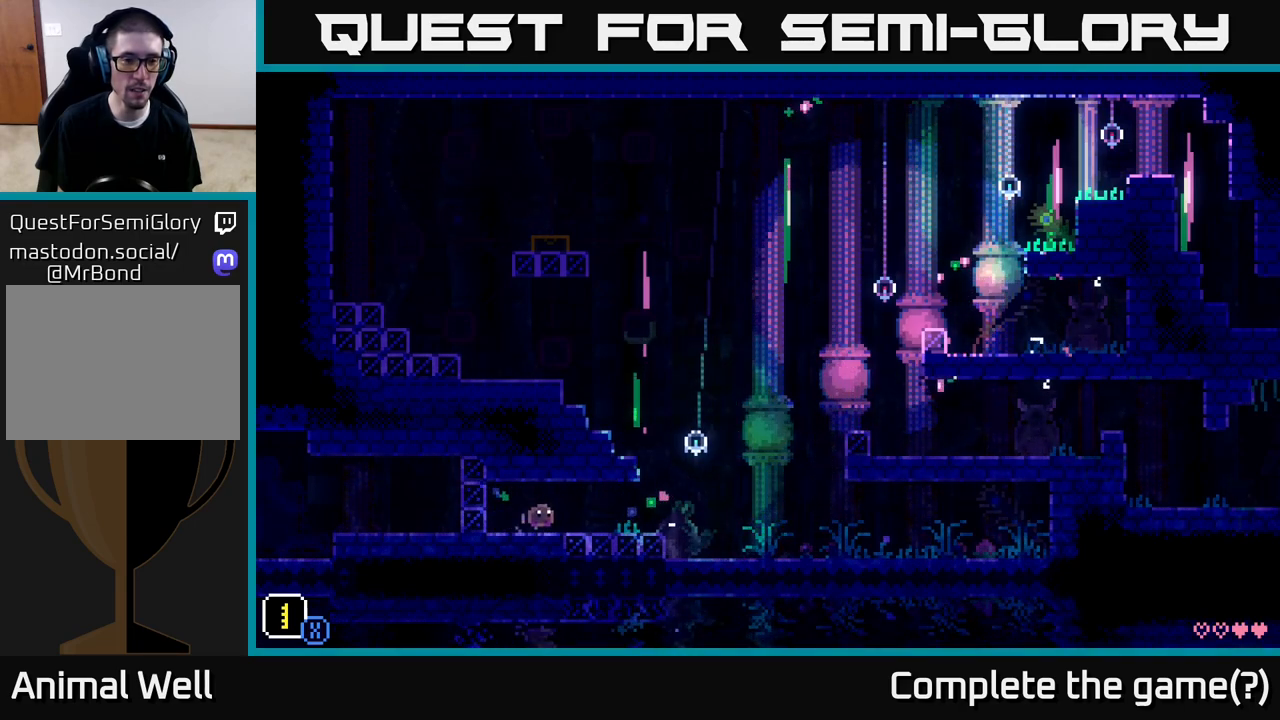
{"buttons": ["A"], "left_stick": "left", "right_stick": "center", "events": [[100, "left_stick", "left"], [133, "A", "down"], [333, "A", "up"], [483, "A", "down"]]}
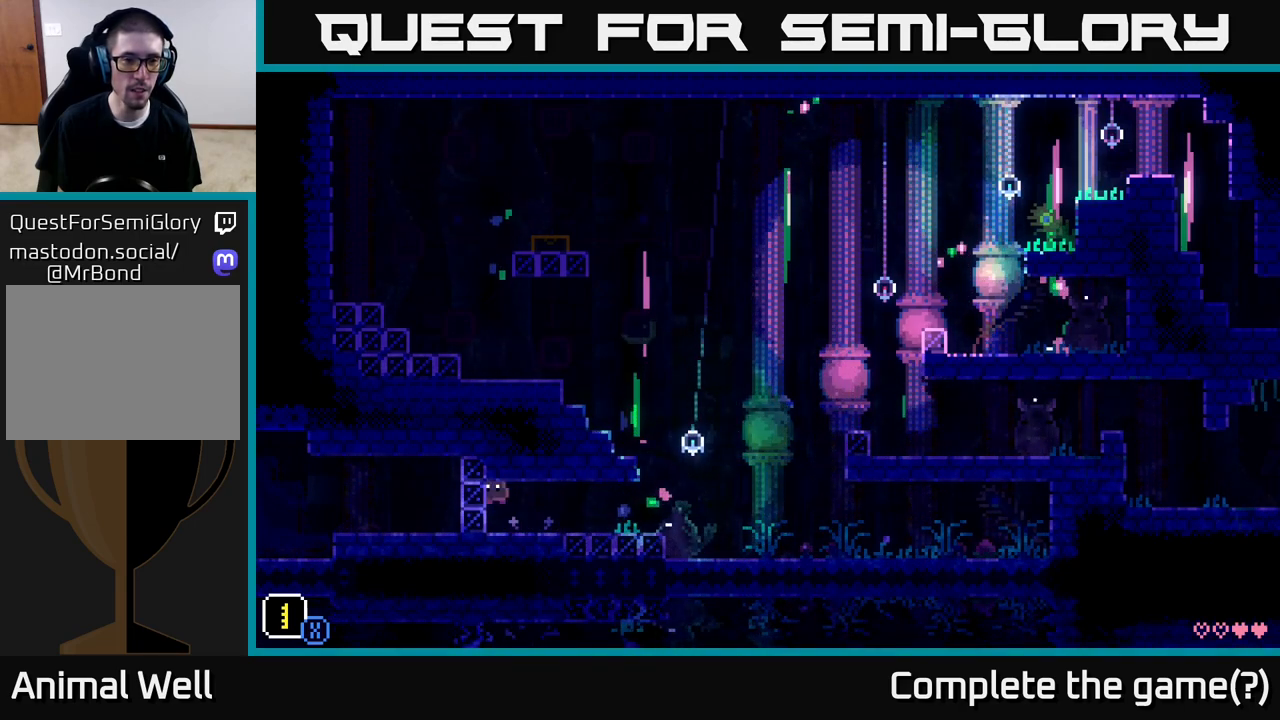
{"buttons": ["A"], "left_stick": "right", "right_stick": "center", "events": [[167, "A", "up"], [217, "left_stick", "center"], [350, "A", "down"], [450, "left_stick", "right"]]}
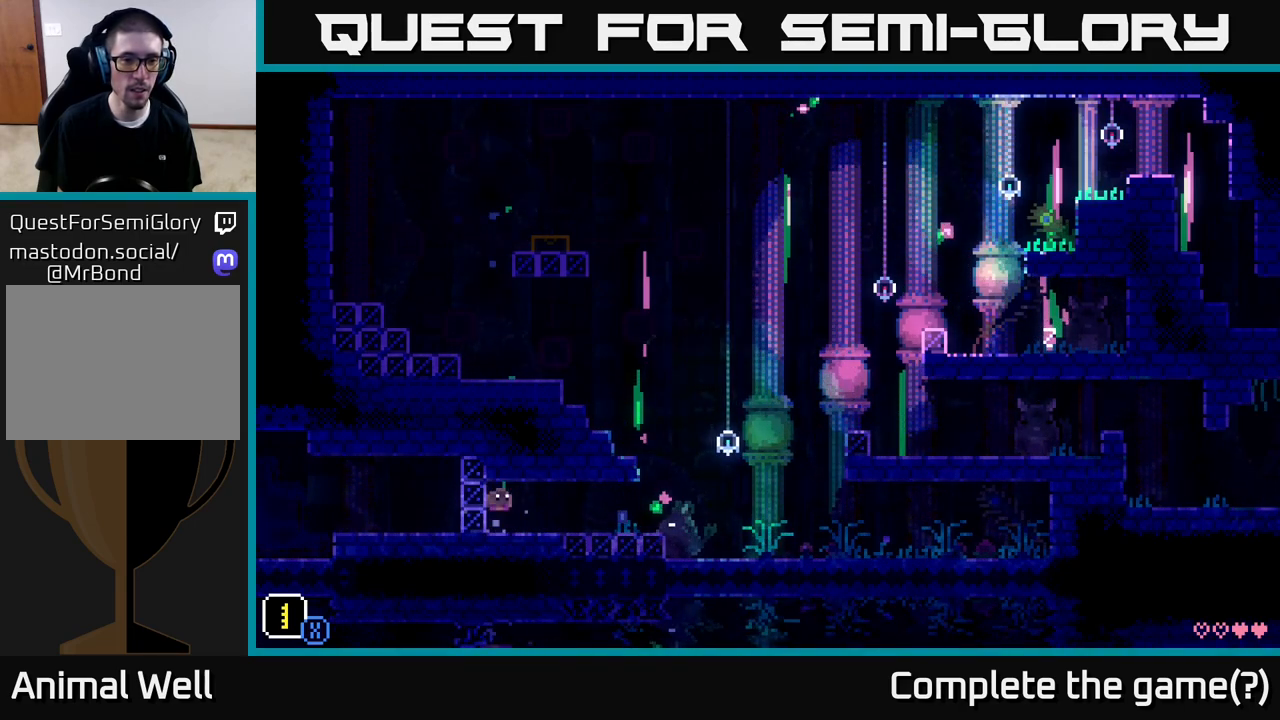
{"buttons": [], "left_stick": "right", "right_stick": "center", "events": [[17, "A", "up"]]}
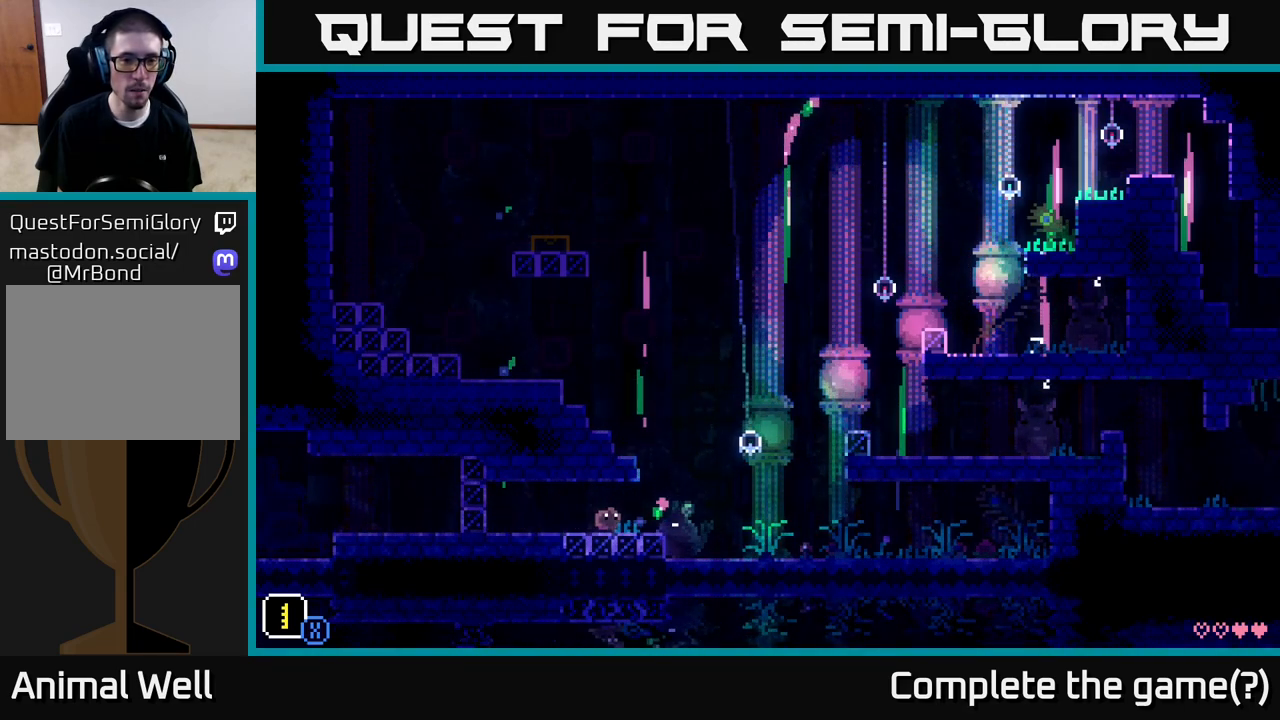
{"buttons": ["A"], "left_stick": "left", "right_stick": "center", "events": [[250, "A", "down"], [283, "left_stick", "left"]]}
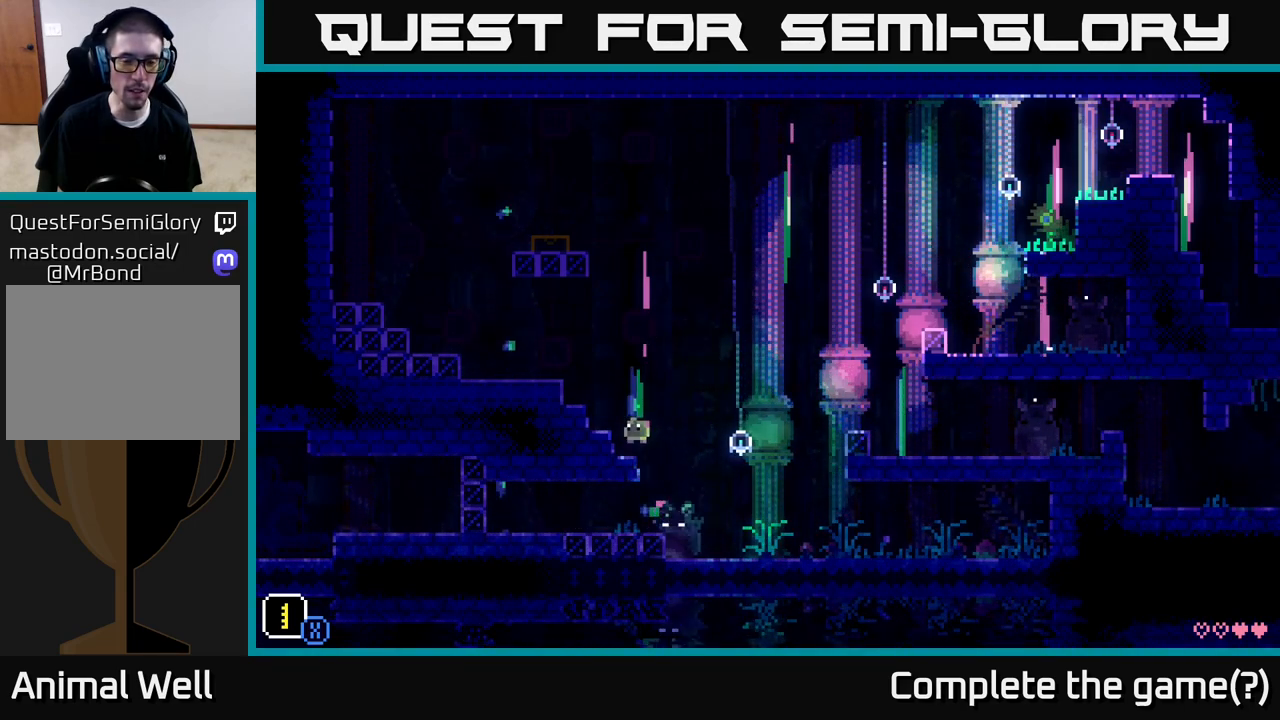
{"buttons": [], "left_stick": "left", "right_stick": "center", "events": [[100, "A", "up"], [250, "A", "down"], [433, "A", "up"]]}
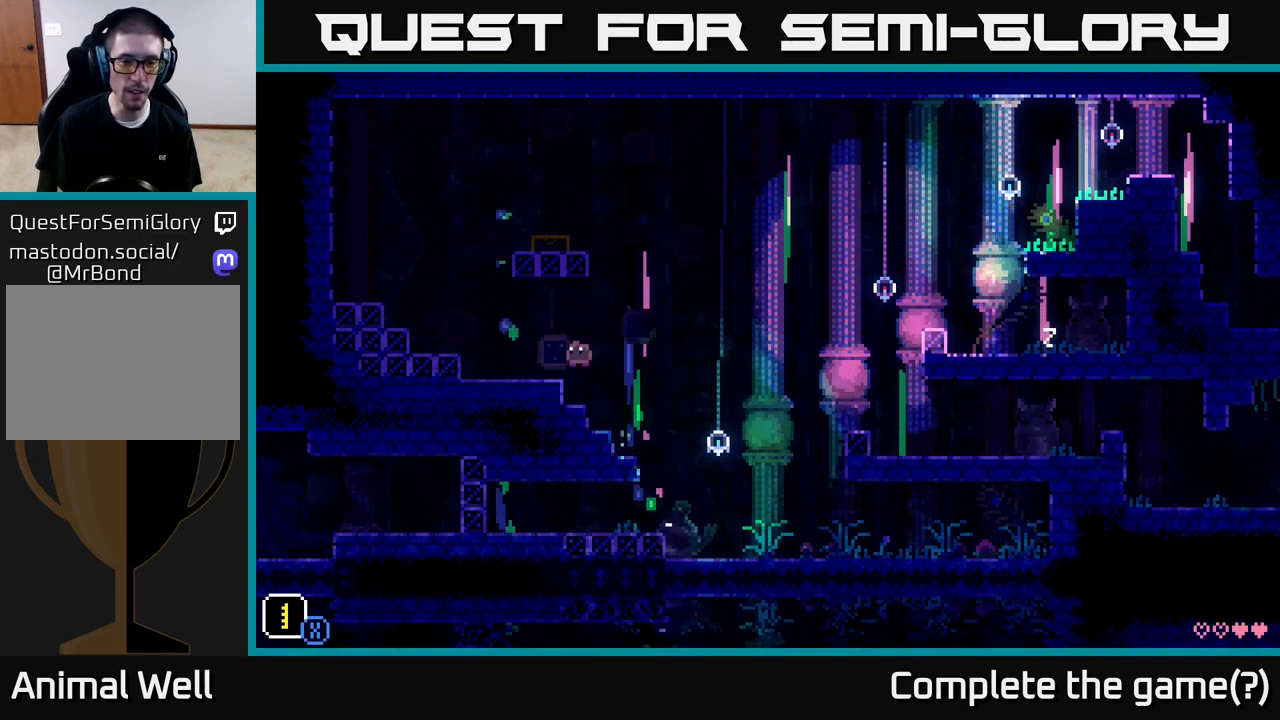
{"buttons": [], "left_stick": "left", "right_stick": "center", "events": []}
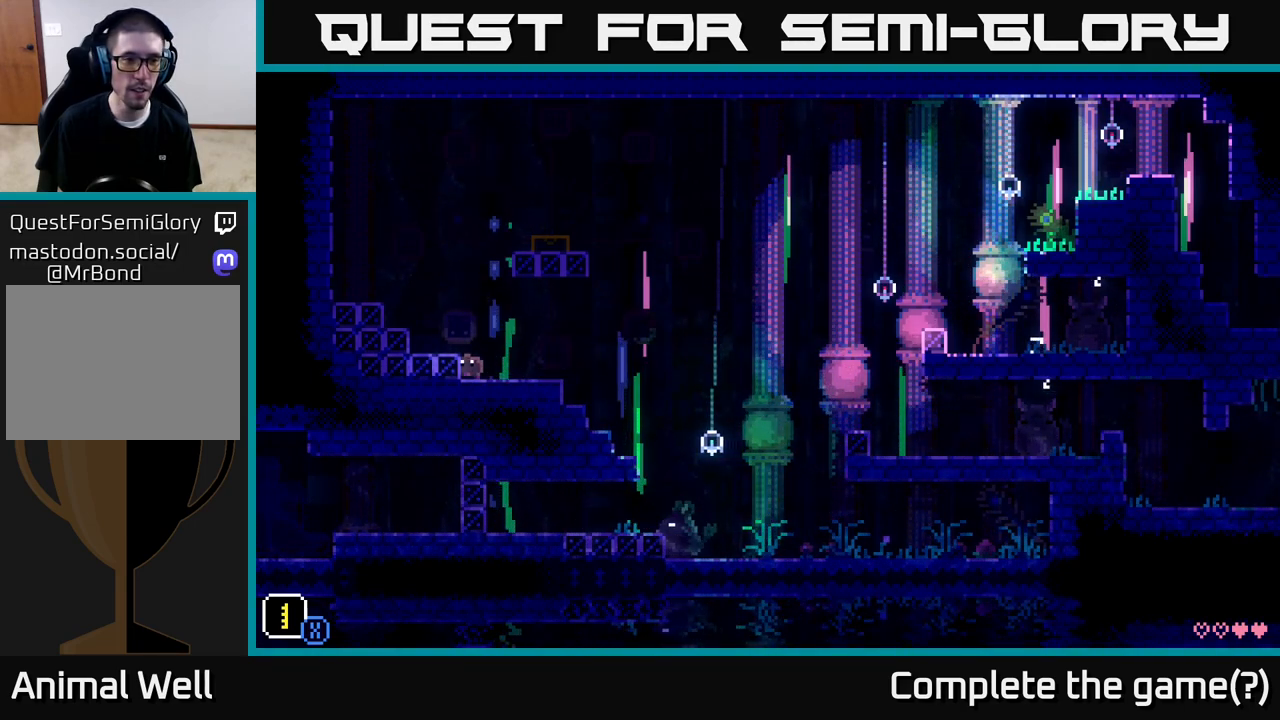
{"buttons": [], "left_stick": "left", "right_stick": "center", "events": [[50, "A", "down"], [433, "A", "up"]]}
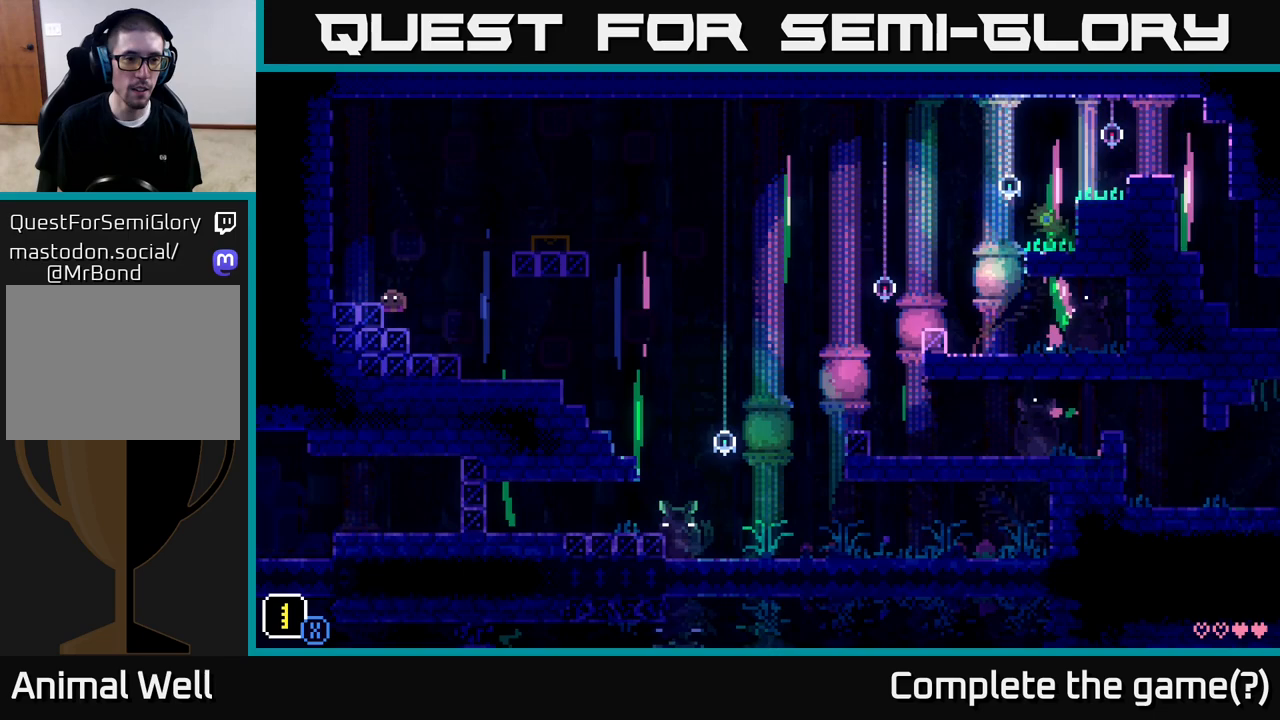
{"buttons": [], "left_stick": "left", "right_stick": "center", "events": [[283, "A", "down"], [500, "A", "up"]]}
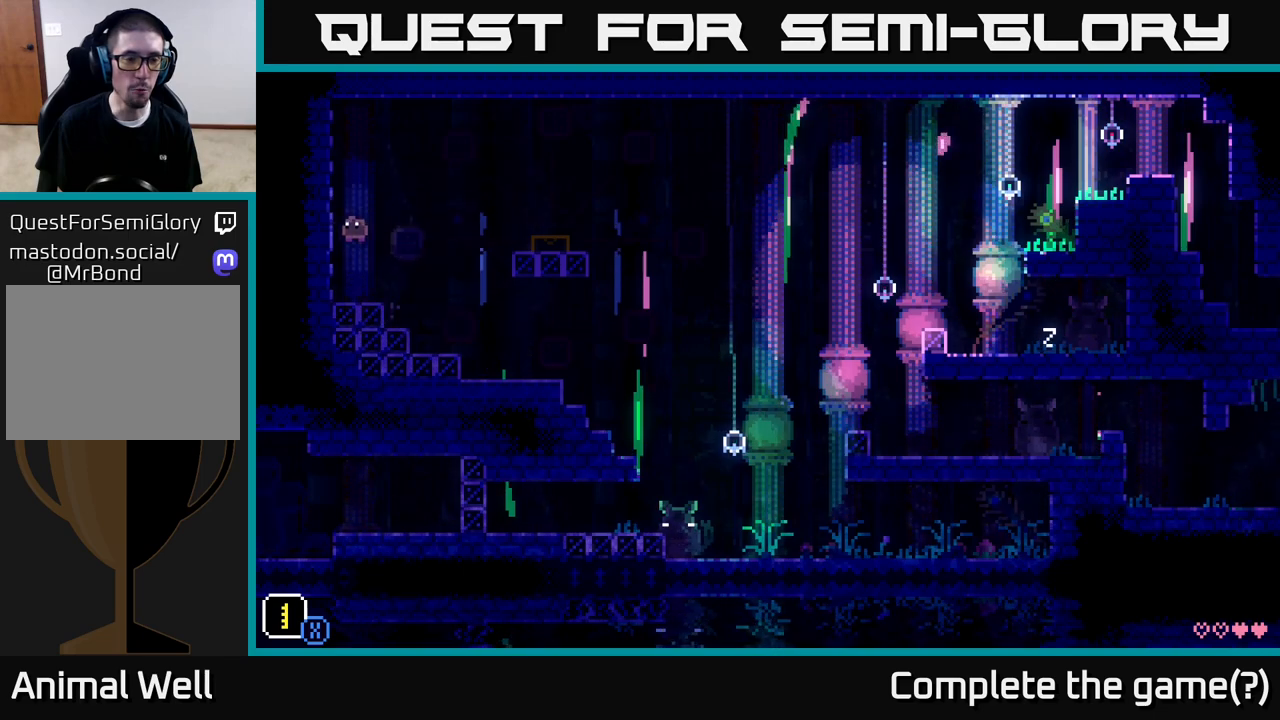
{"buttons": ["A"], "left_stick": "left", "right_stick": "center", "events": [[383, "A", "down"]]}
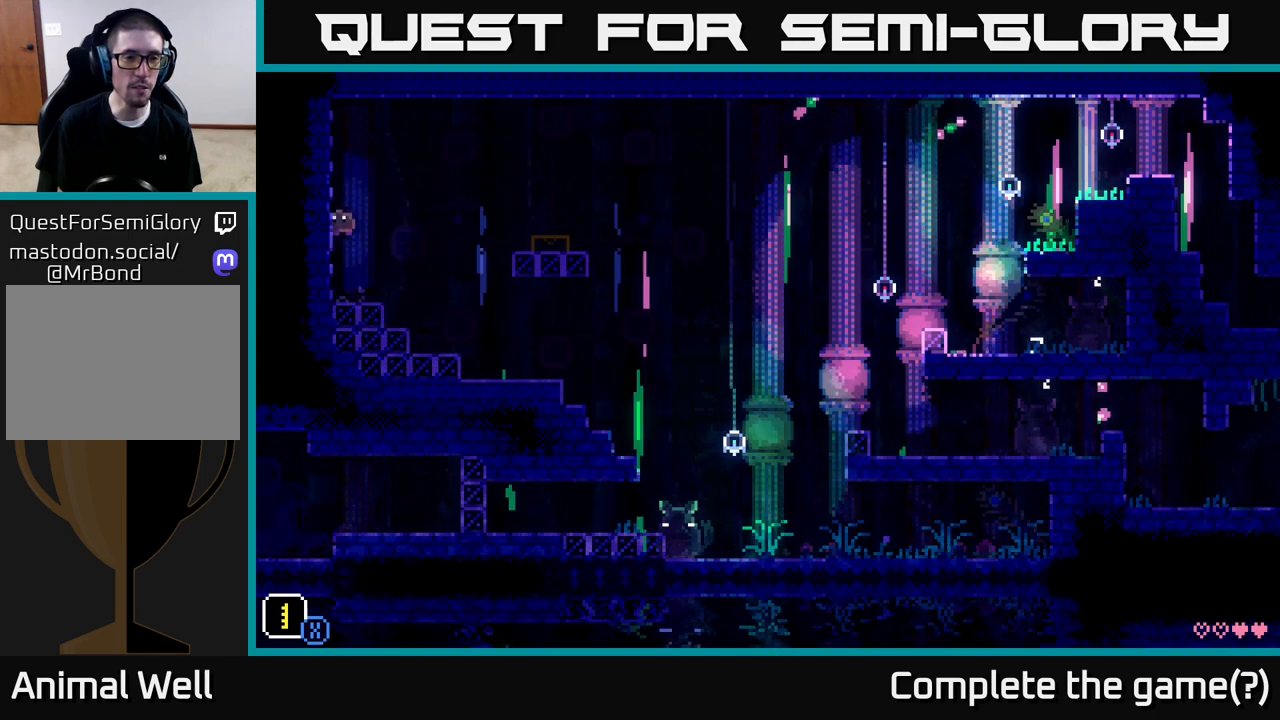
{"buttons": [], "left_stick": "right", "right_stick": "center", "events": [[233, "A", "up"], [350, "left_stick", "center"], [400, "left_stick", "right"]]}